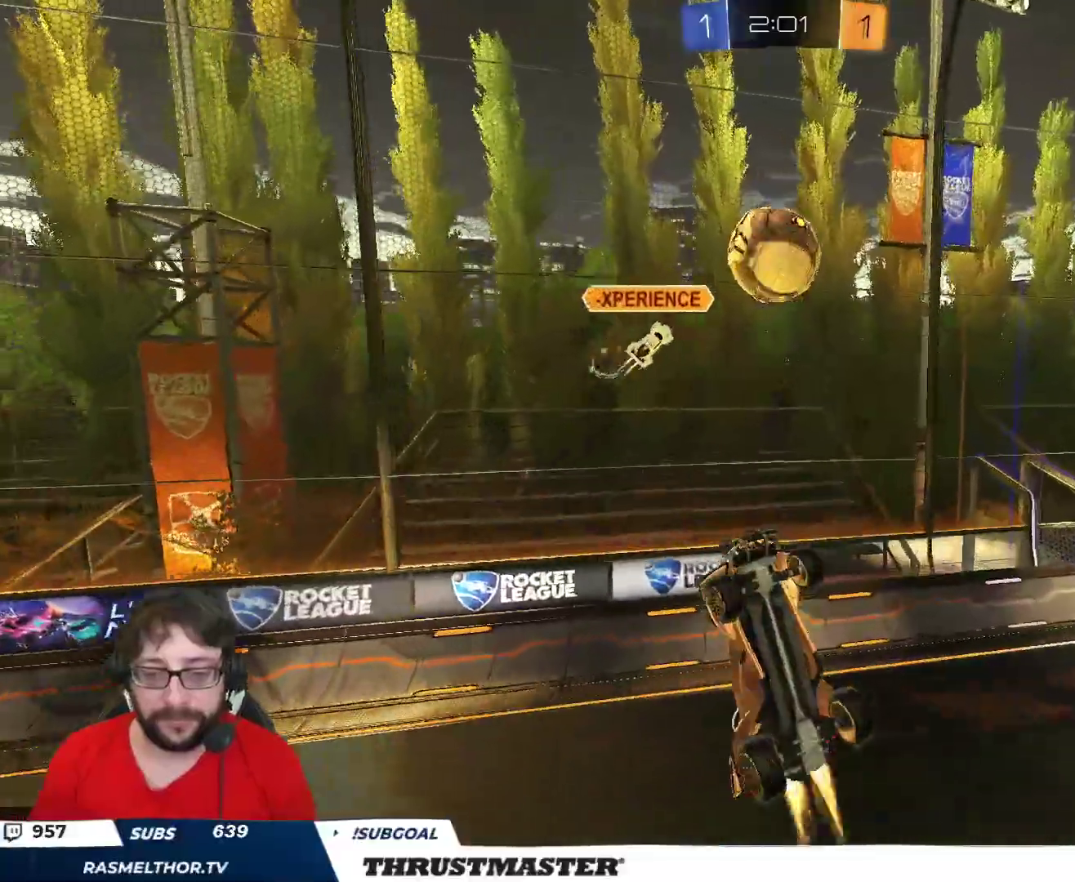
Gameplay with a controller (Xbox layout); each line is a JSON object with the inputs held at the frame after it. "events" lists button and stick changes between this image and that frame as [ms after this image, input, new state], when the widget could be followed in between.
{"buttons": [], "left_stick": "up-right", "right_stick": "center", "events": [[17, "B", "down"], [83, "B", "up"], [183, "left_stick", "down"], [250, "left_stick", "center"], [317, "left_stick", "right"], [383, "L2", "down"], [383, "left_stick", "up-right"], [433, "L2", "up"]]}
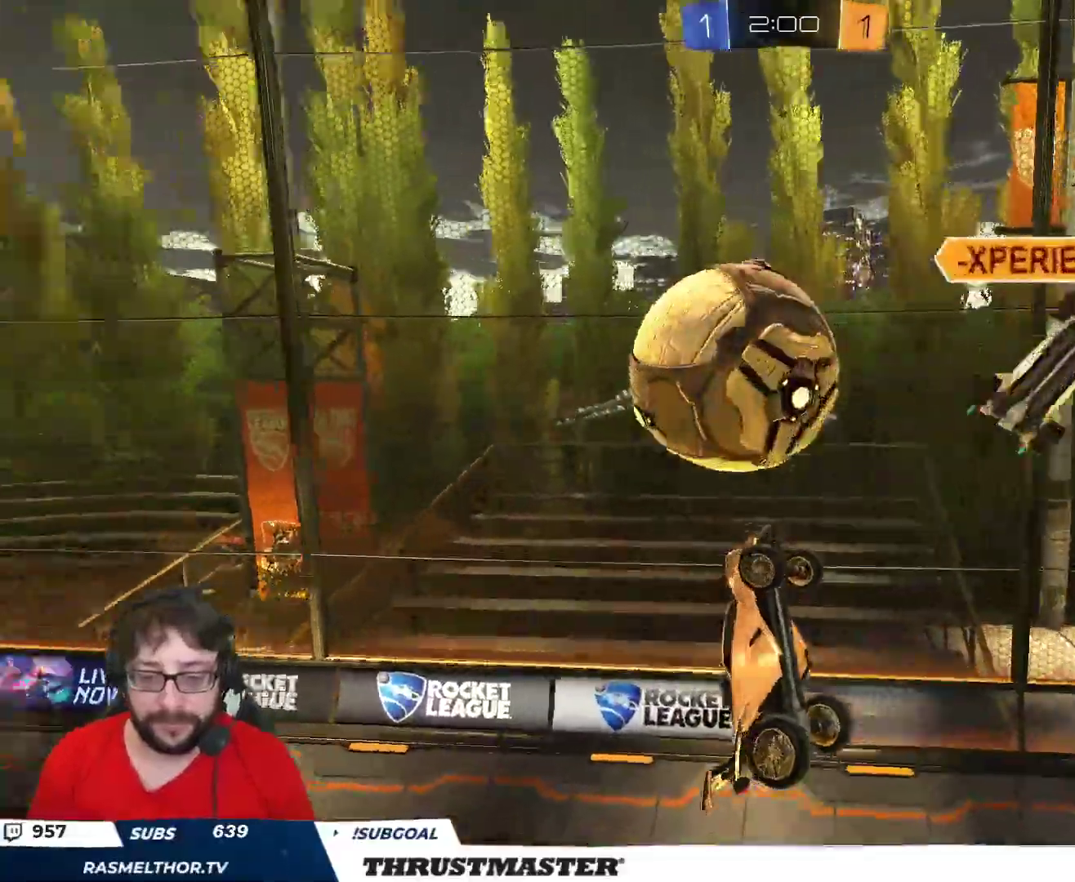
{"buttons": [], "left_stick": "down-left", "right_stick": "center", "events": [[133, "left_stick", "down-left"]]}
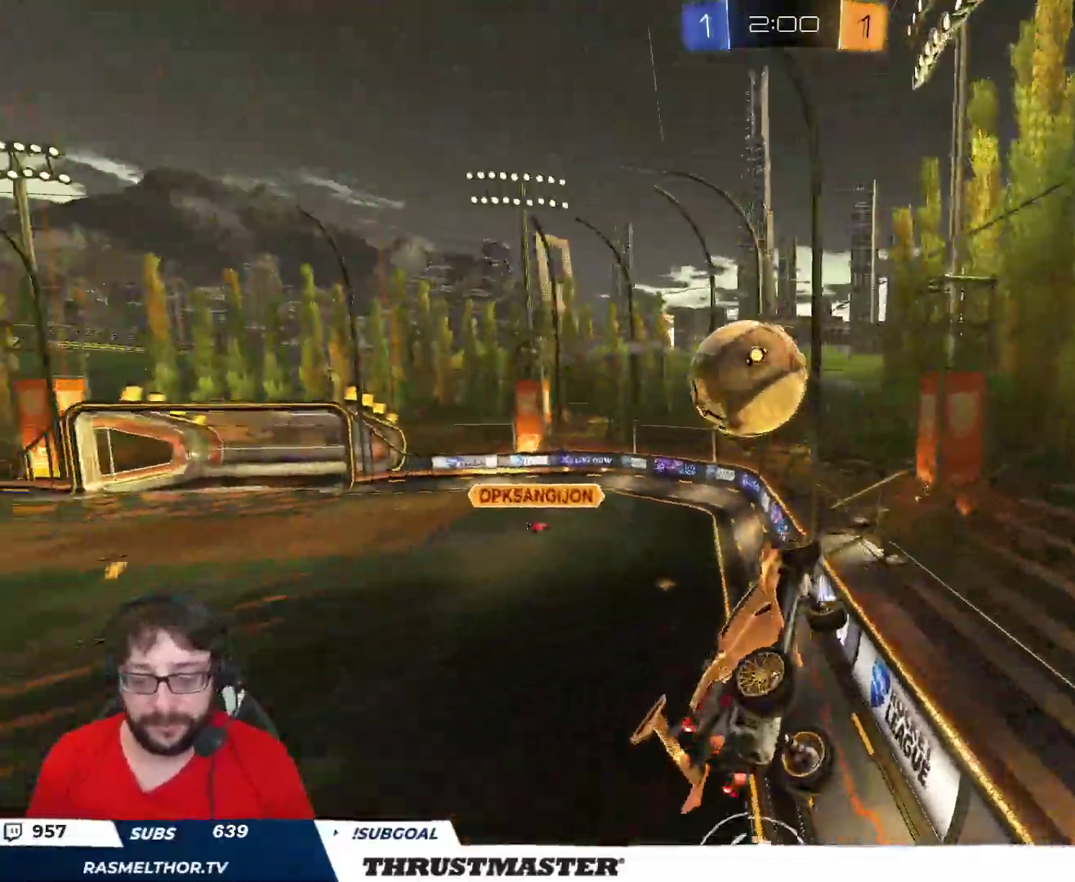
{"buttons": ["A", "B", "R2"], "left_stick": "down-right", "right_stick": "center", "events": [[33, "L2", "down"], [33, "R2", "down"], [33, "left_stick", "up-right"], [50, "B", "down"], [200, "L2", "up"], [217, "left_stick", "center"], [483, "A", "down"], [500, "left_stick", "down-right"]]}
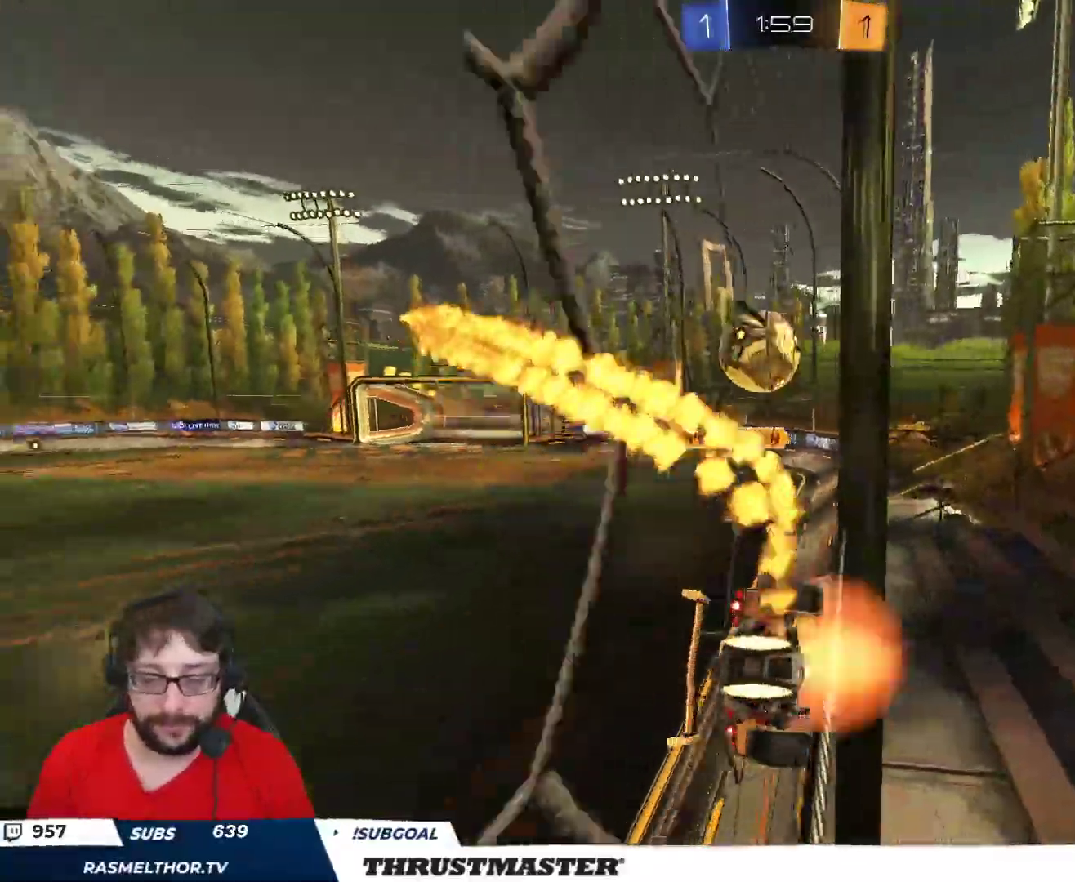
{"buttons": ["R2"], "left_stick": "right", "right_stick": "center", "events": [[50, "L2", "down"], [200, "A", "up"], [300, "L2", "up"], [400, "left_stick", "right"], [500, "B", "up"]]}
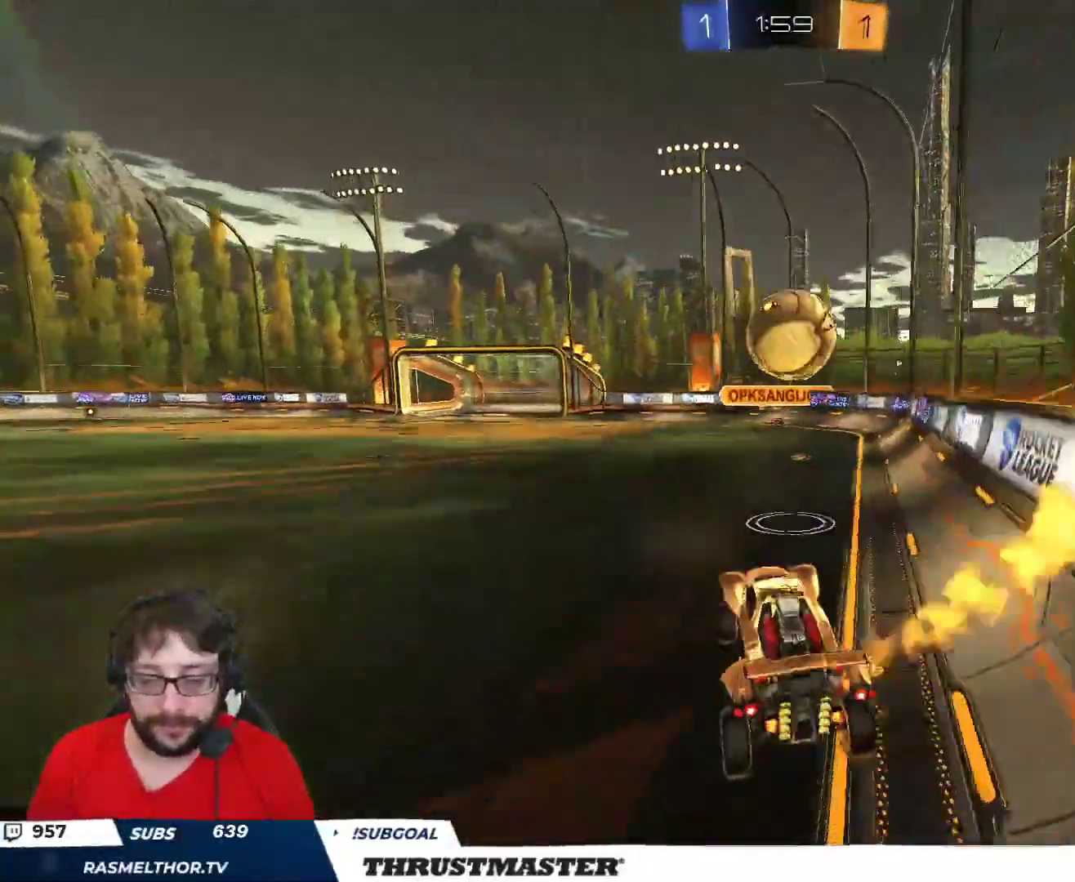
{"buttons": ["A", "B", "R2"], "left_stick": "down", "right_stick": "center", "events": [[100, "left_stick", "up-right"], [133, "L2", "down"], [150, "A", "down"], [217, "L2", "up"], [233, "A", "up"], [233, "left_stick", "center"], [350, "R2", "up"], [400, "left_stick", "right"], [433, "R2", "down"], [450, "A", "down"], [450, "B", "down"], [500, "left_stick", "down"]]}
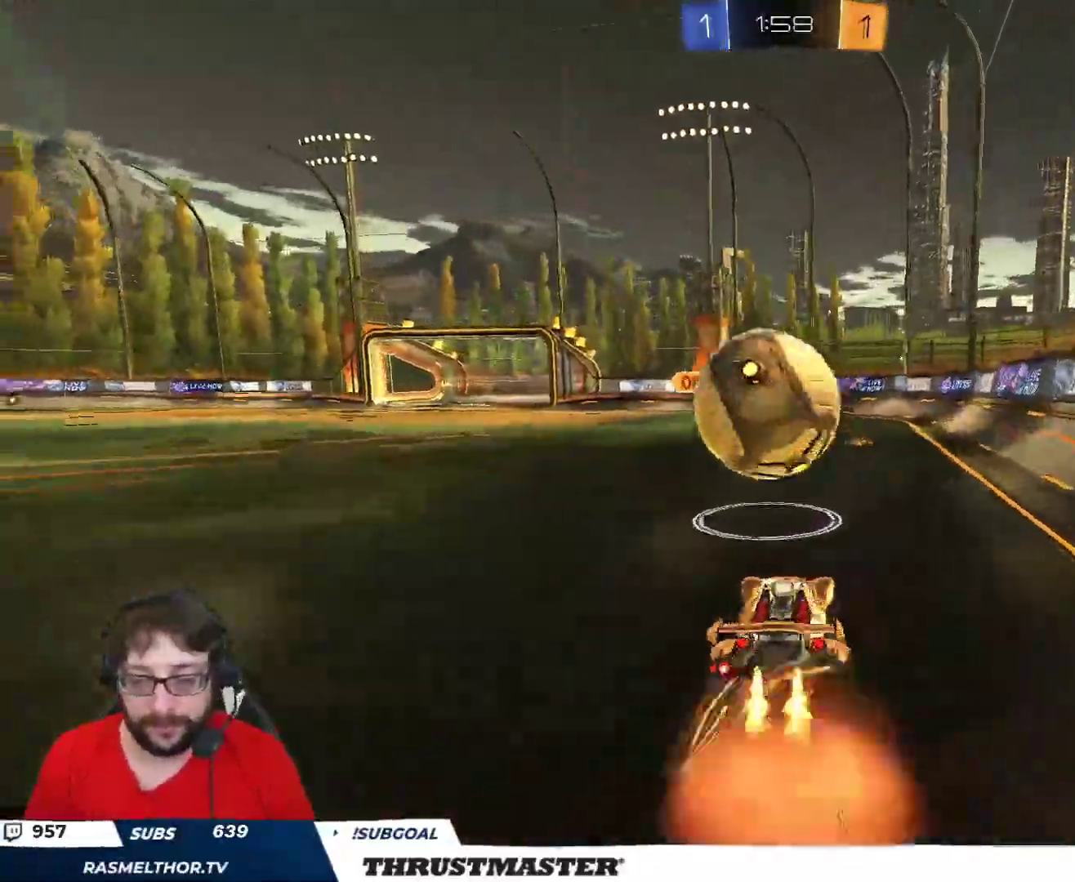
{"buttons": ["L2", "R2"], "left_stick": "down-left", "right_stick": "center", "events": [[117, "A", "up"], [133, "B", "up"], [133, "L3", "down"], [167, "left_stick", "left"], [183, "A", "down"], [183, "B", "down"], [183, "L2", "down"], [267, "A", "up"], [283, "B", "up"], [283, "left_stick", "down-left"], [350, "Y", "down"], [400, "L3", "up"], [400, "Y", "up"], [417, "L2", "up"], [467, "L2", "down"]]}
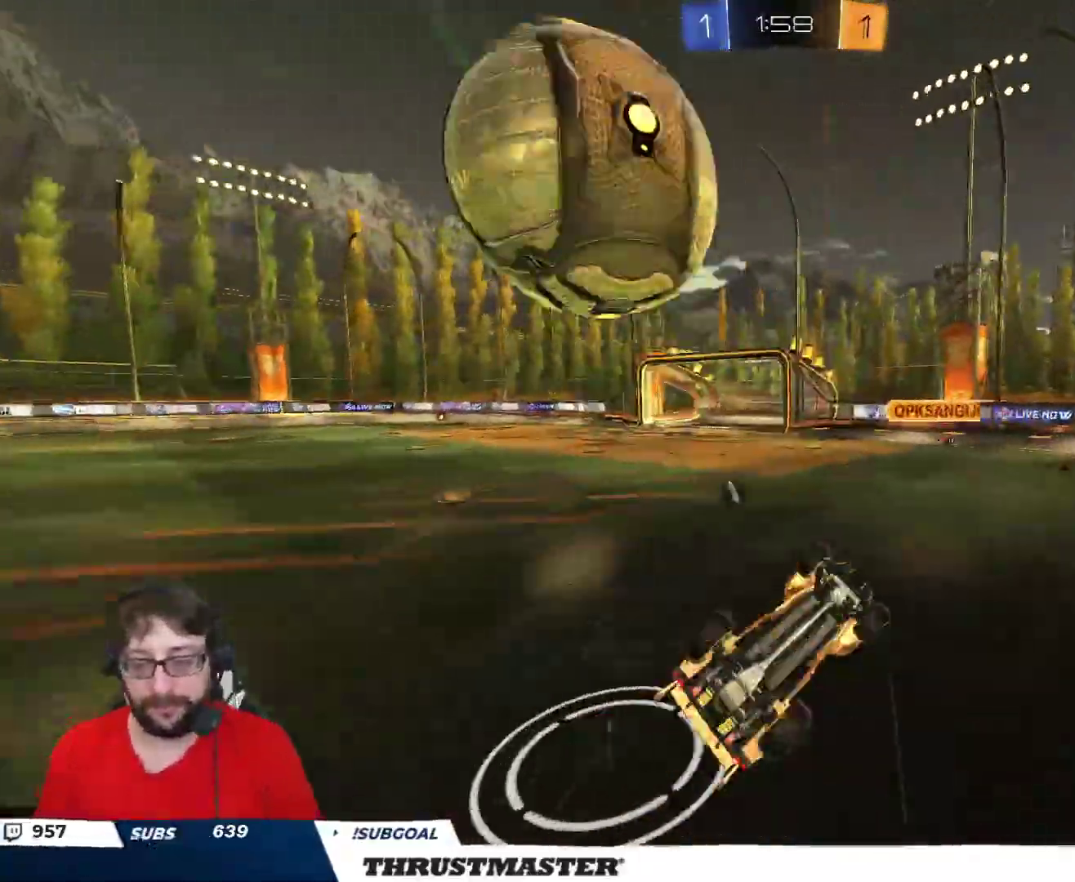
{"buttons": ["R2"], "left_stick": "up-left", "right_stick": "center", "events": [[150, "left_stick", "up-left"], [233, "left_stick", "up"], [383, "Y", "down"], [417, "L2", "up"], [417, "left_stick", "up-left"], [450, "Y", "up"]]}
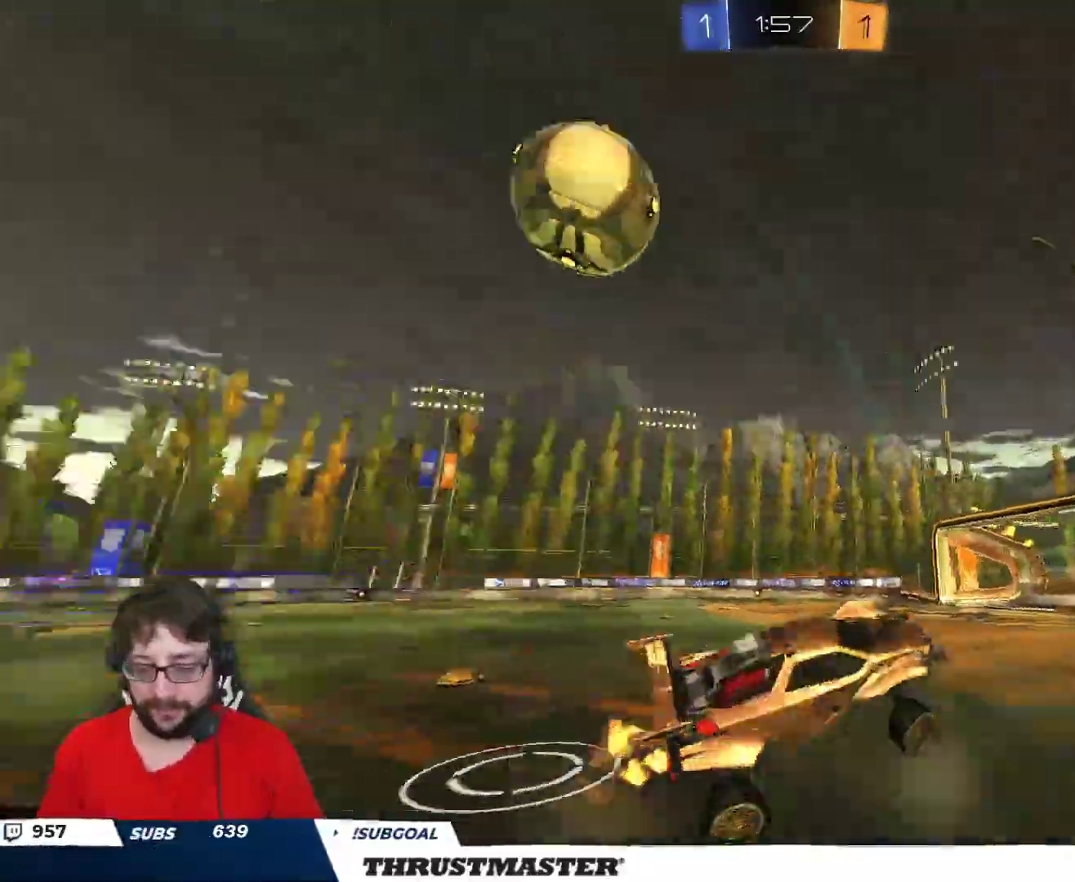
{"buttons": ["Y", "R2"], "left_stick": "center", "right_stick": "center", "events": [[67, "left_stick", "center"], [217, "Y", "down"], [283, "Y", "up"], [483, "Y", "down"]]}
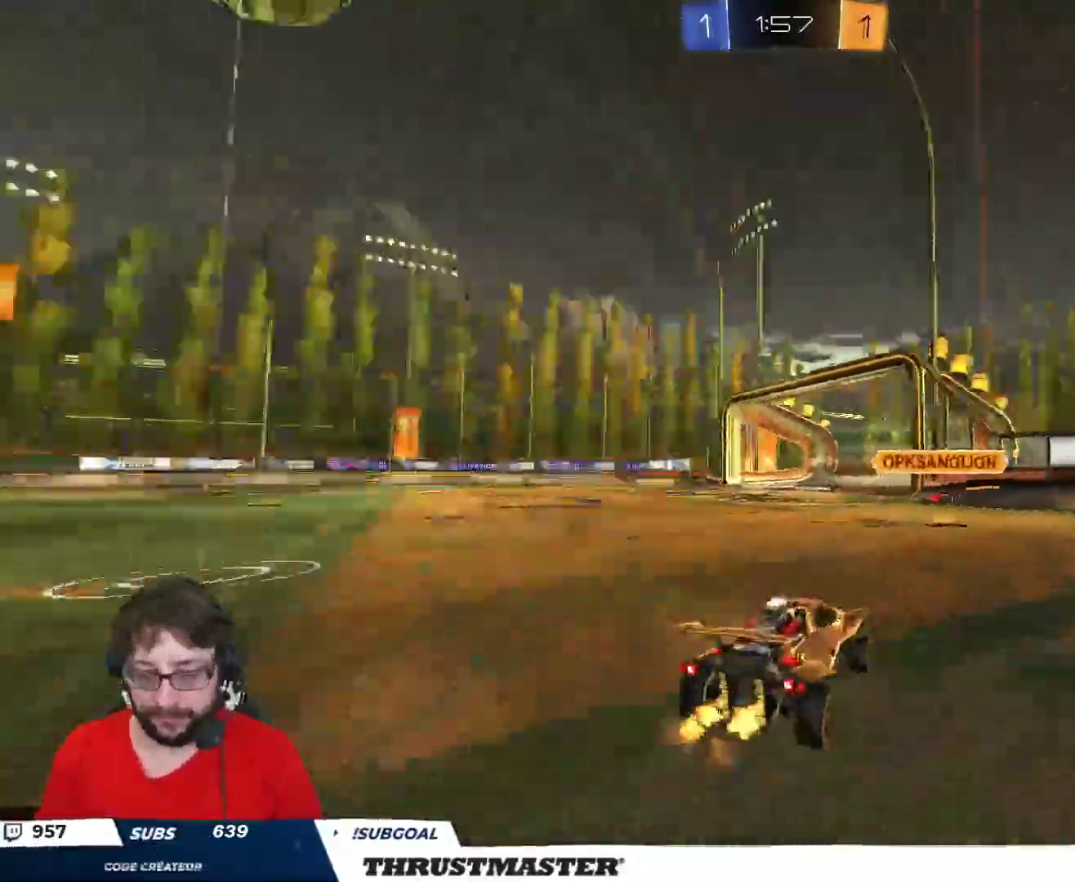
{"buttons": ["B", "R2"], "left_stick": "up-left", "right_stick": "center", "events": [[83, "Y", "up"], [383, "left_stick", "up-left"], [450, "B", "down"]]}
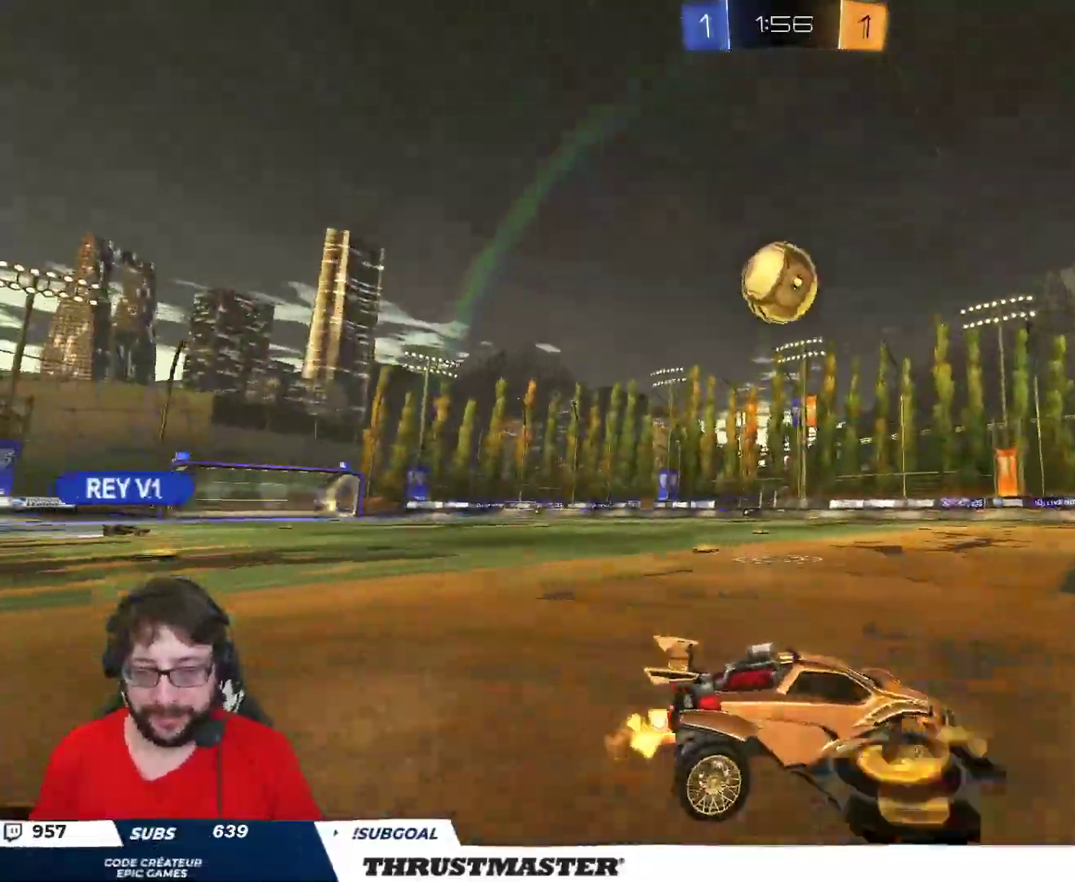
{"buttons": ["A", "B", "L2", "R2"], "left_stick": "up-left", "right_stick": "center", "events": [[333, "A", "down"], [350, "left_stick", "right"], [433, "A", "up"], [450, "L2", "down"], [450, "left_stick", "up-left"], [500, "A", "down"]]}
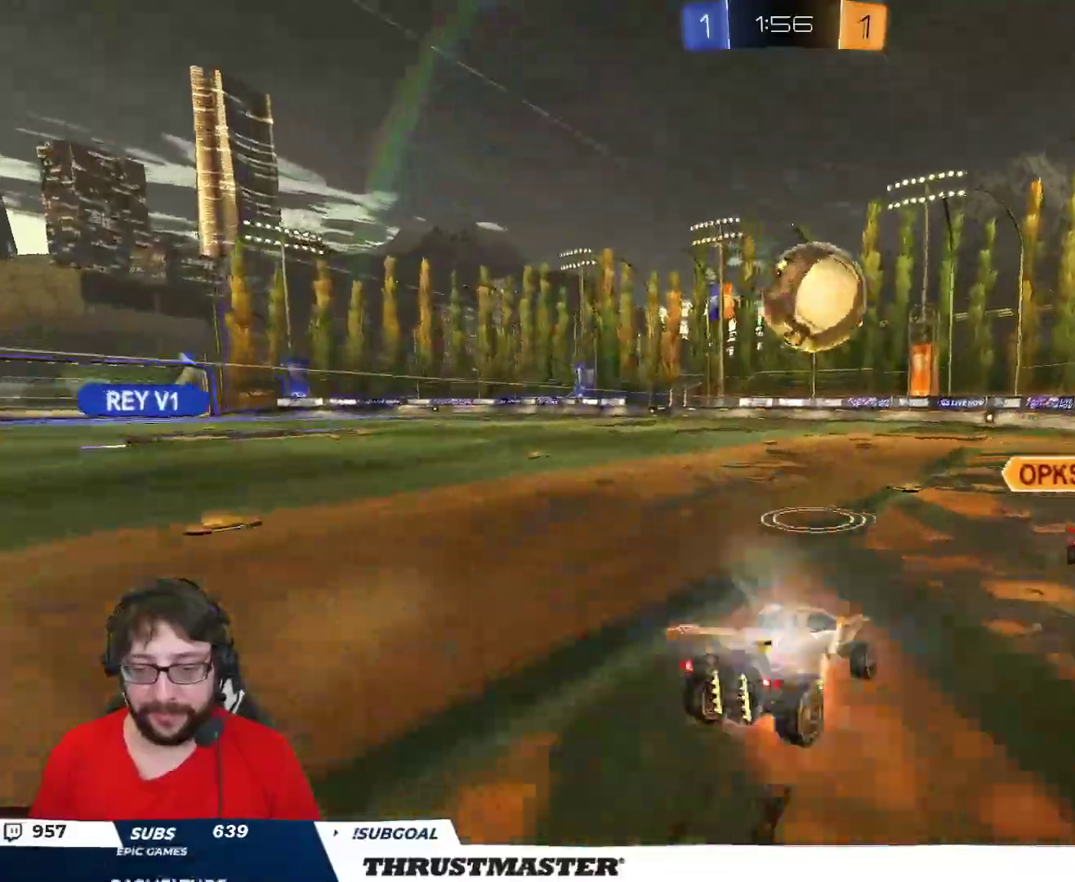
{"buttons": ["L2", "R2"], "left_stick": "down-left", "right_stick": "center", "events": [[83, "A", "up"], [83, "left_stick", "down"], [117, "Y", "down"], [167, "B", "up"], [200, "Y", "up"], [283, "left_stick", "down-left"]]}
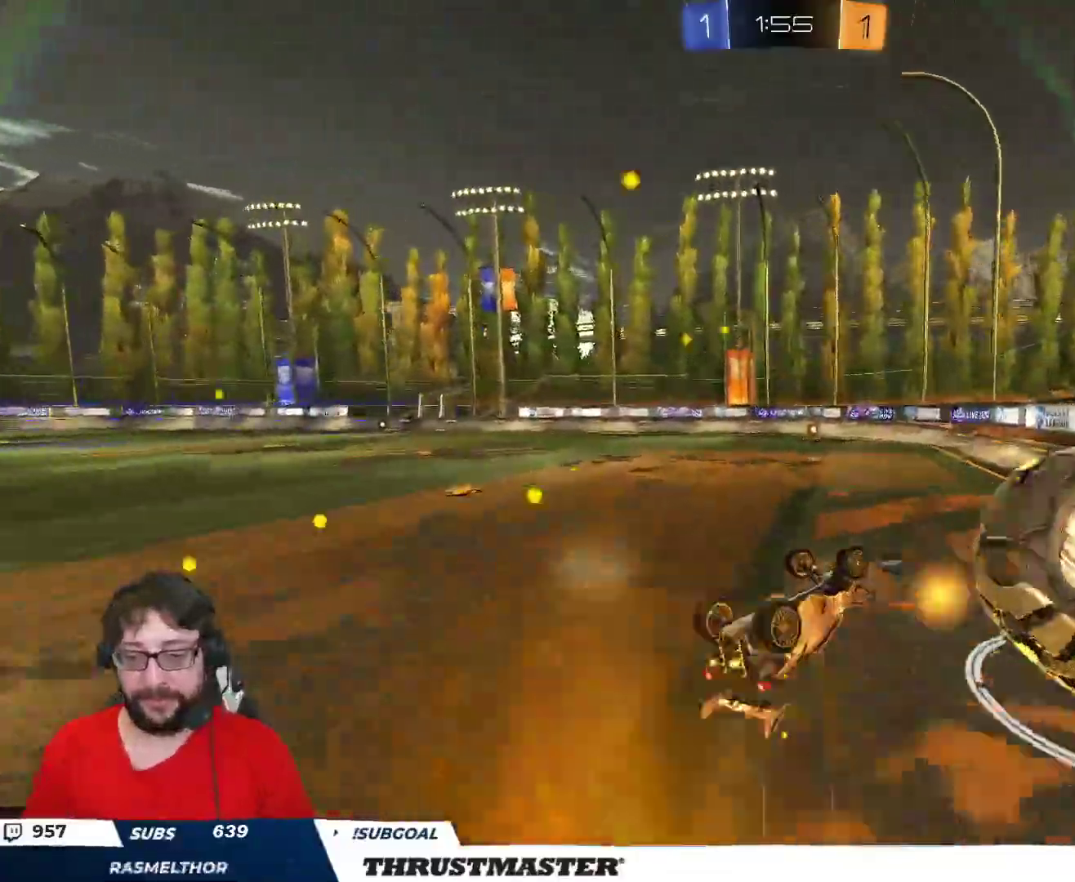
{"buttons": [], "left_stick": "center", "right_stick": "center", "events": [[150, "R2", "up"], [267, "L2", "up"], [333, "left_stick", "center"]]}
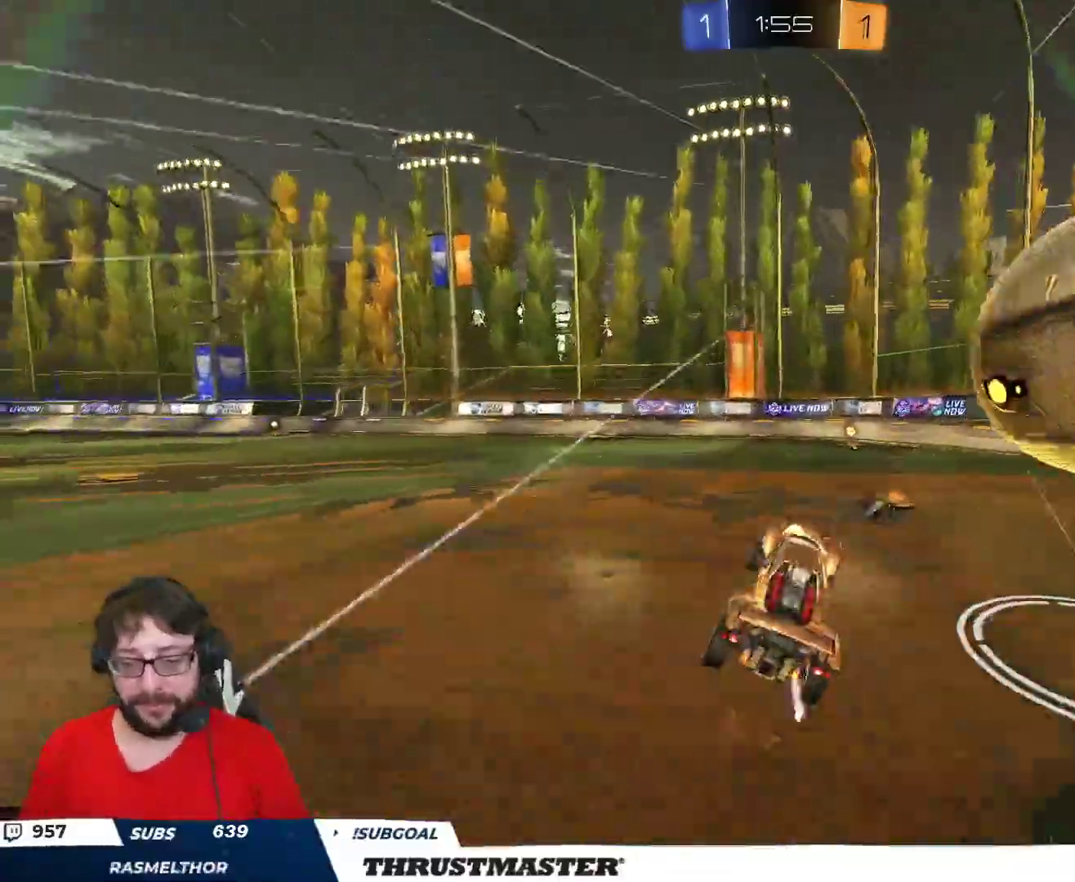
{"buttons": ["Y", "R2"], "left_stick": "left", "right_stick": "center", "events": [[67, "R2", "down"], [117, "left_stick", "right"], [300, "R2", "up"], [450, "left_stick", "center"], [467, "R2", "down"], [483, "Y", "down"], [500, "left_stick", "left"]]}
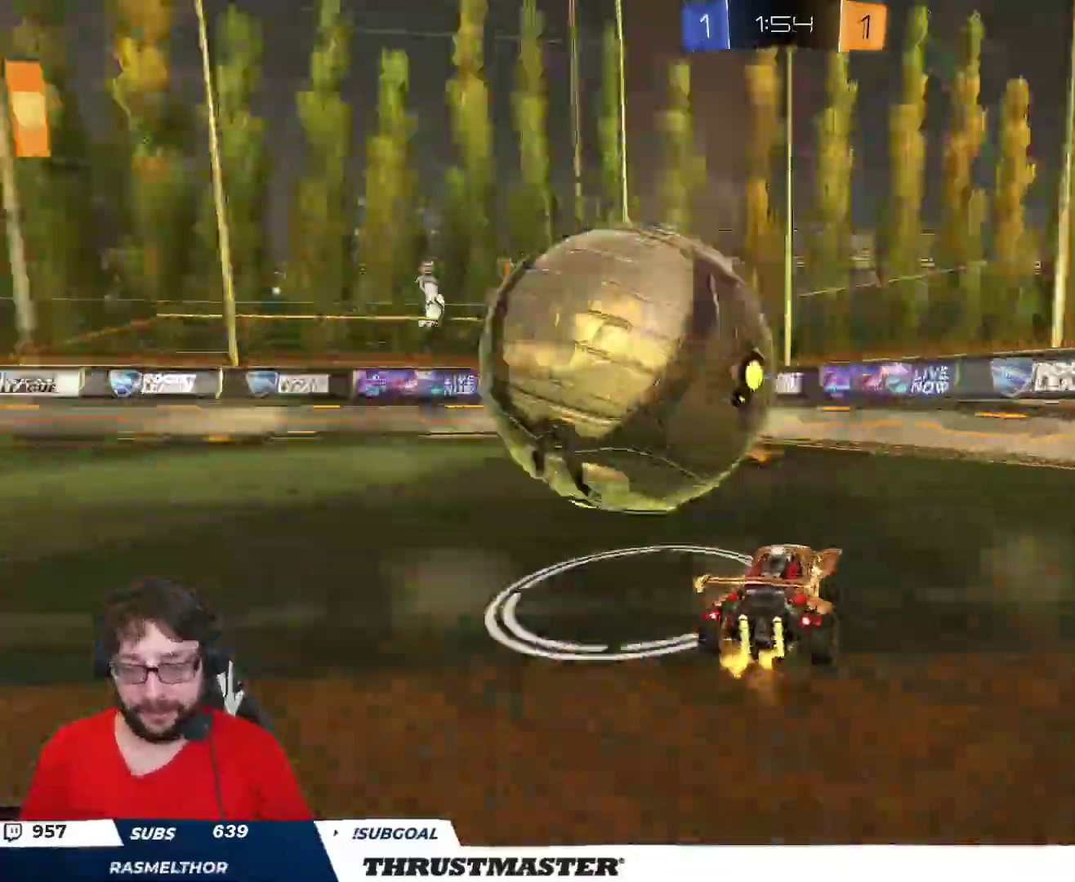
{"buttons": ["R2"], "left_stick": "left", "right_stick": "center", "events": [[50, "Y", "up"]]}
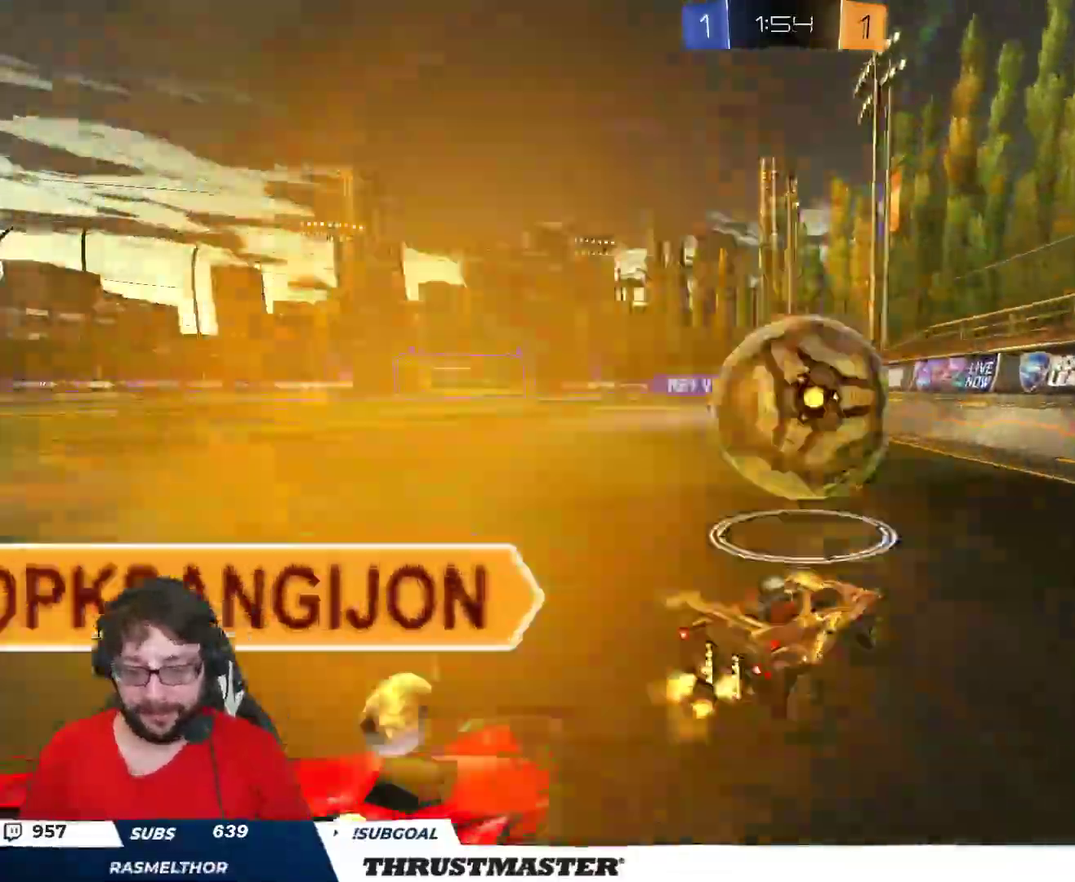
{"buttons": ["R2"], "left_stick": "down", "right_stick": "center", "events": [[50, "B", "down"], [183, "left_stick", "up-right"], [283, "B", "up"], [283, "left_stick", "right"], [317, "L2", "down"], [433, "L2", "up"], [483, "left_stick", "down"]]}
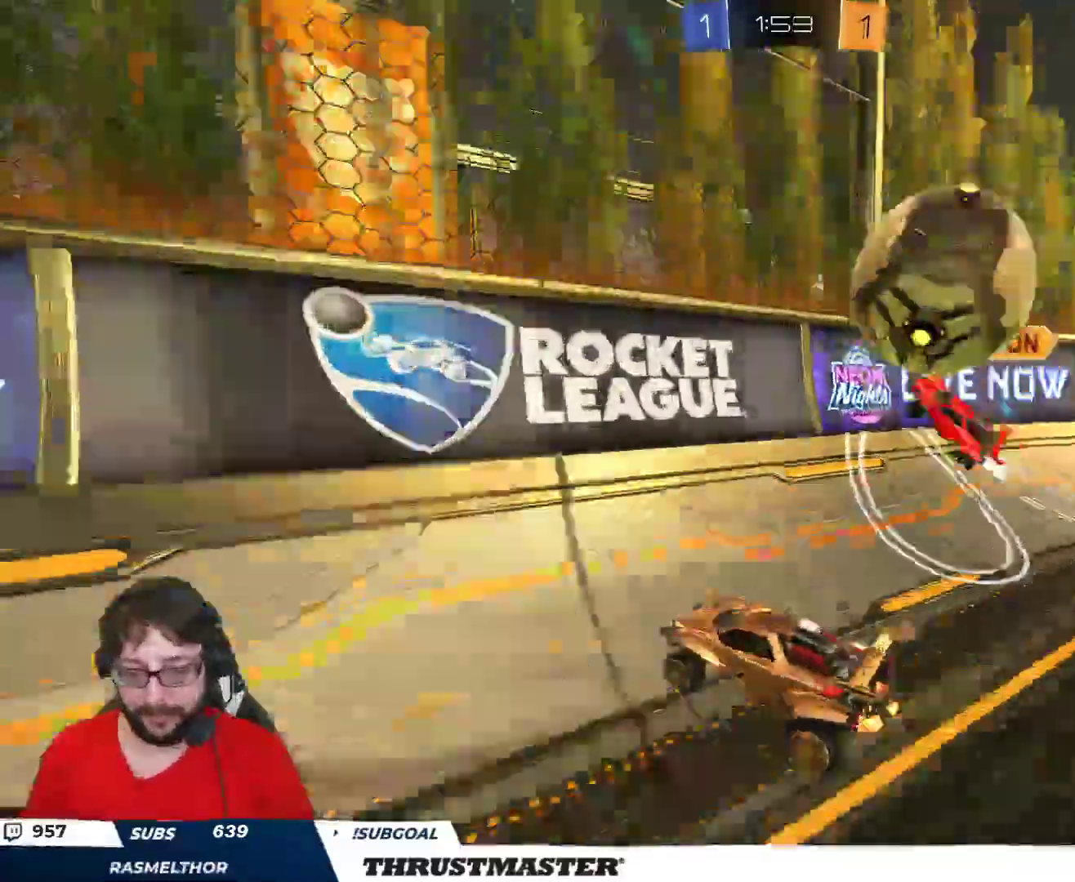
{"buttons": ["B", "R2"], "left_stick": "left", "right_stick": "center", "events": [[67, "left_stick", "up-right"], [150, "left_stick", "down"], [183, "R2", "up"], [317, "R2", "down"], [367, "B", "down"], [383, "left_stick", "center"], [483, "left_stick", "left"]]}
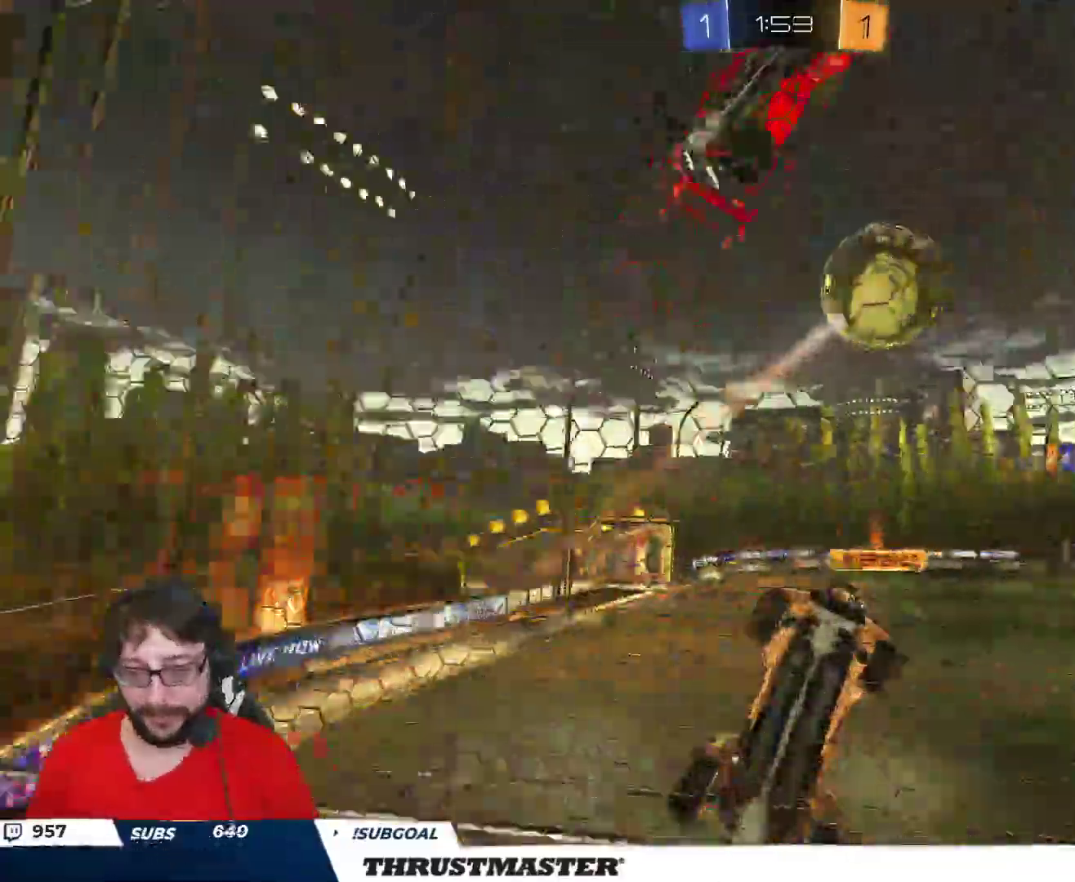
{"buttons": ["B", "L2", "R2"], "left_stick": "right", "right_stick": "center", "events": [[133, "left_stick", "center"], [183, "A", "down"], [200, "left_stick", "down"], [250, "L2", "down"], [350, "A", "up"], [500, "left_stick", "right"]]}
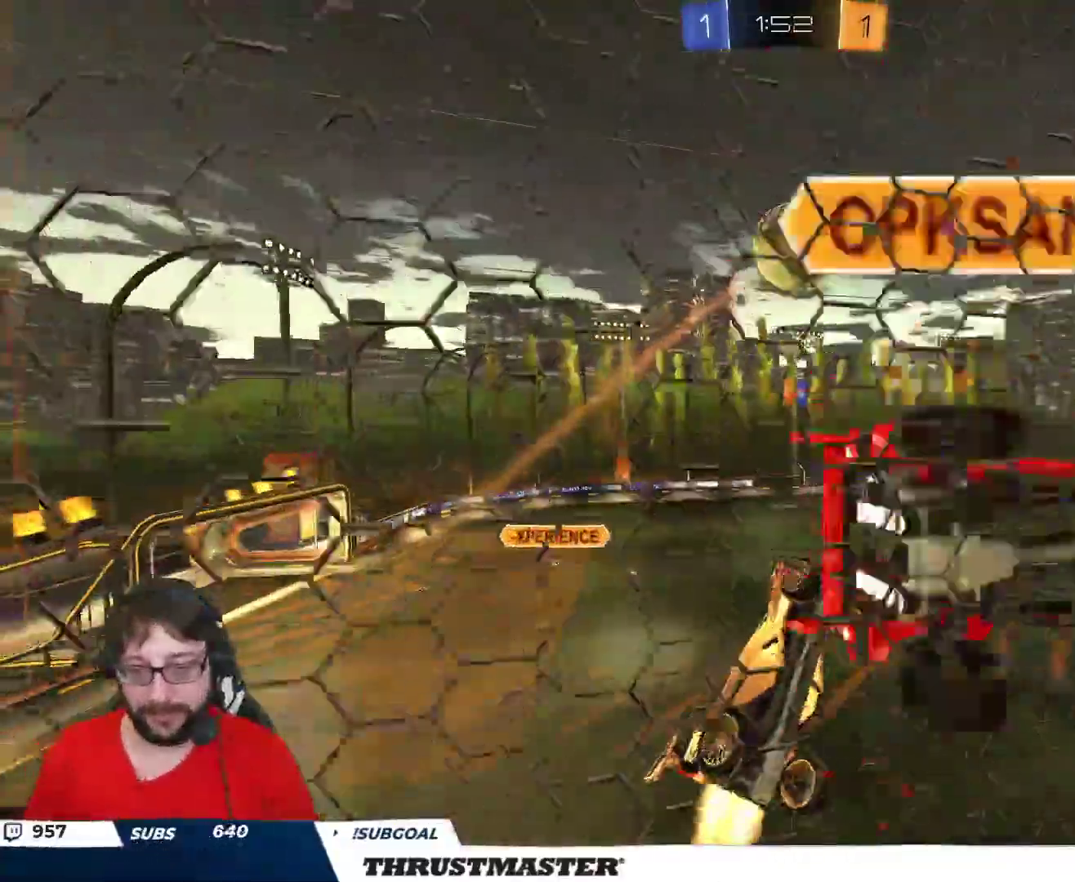
{"buttons": ["B", "R2"], "left_stick": "left", "right_stick": "center", "events": [[33, "left_stick", "up"], [317, "left_stick", "left"], [383, "L2", "up"]]}
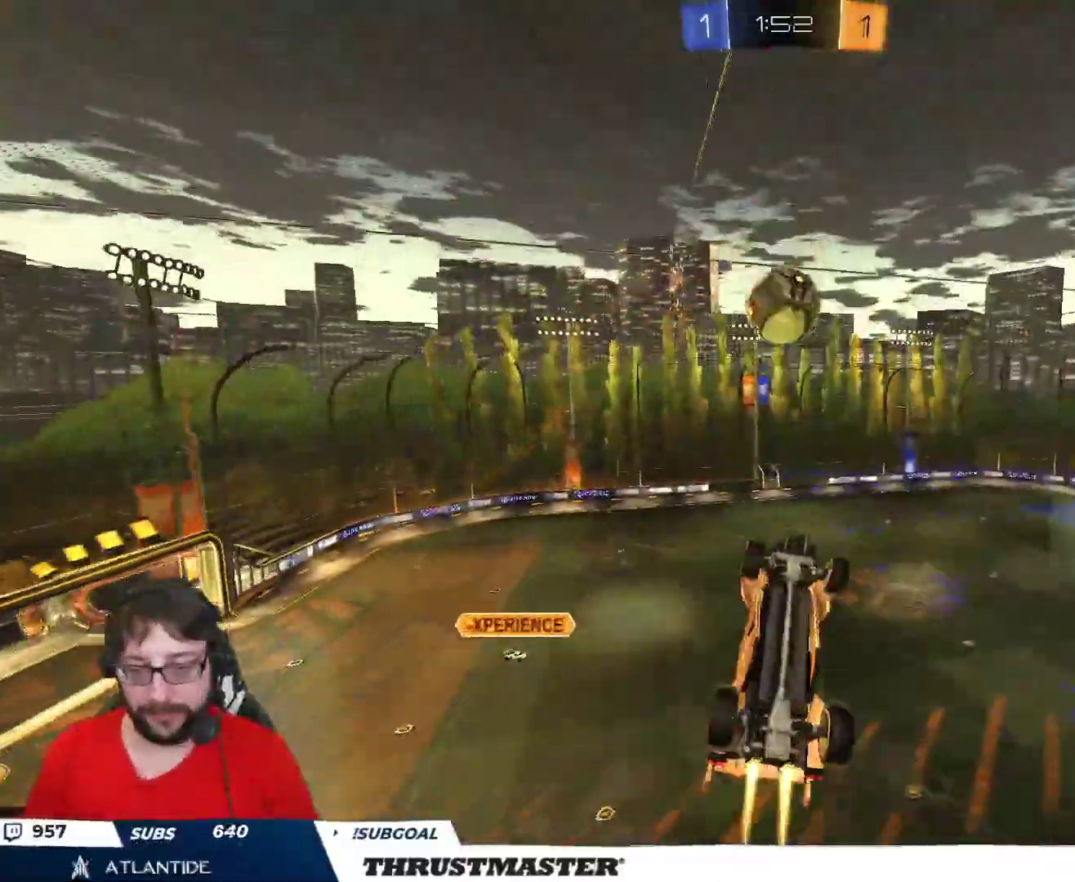
{"buttons": ["A", "B", "R2"], "left_stick": "center", "right_stick": "center", "events": [[117, "left_stick", "down"], [200, "L2", "down"], [250, "left_stick", "up-right"], [333, "A", "down"], [400, "L2", "up"], [433, "A", "up"], [450, "B", "up"], [467, "left_stick", "center"], [483, "A", "down"], [483, "B", "down"]]}
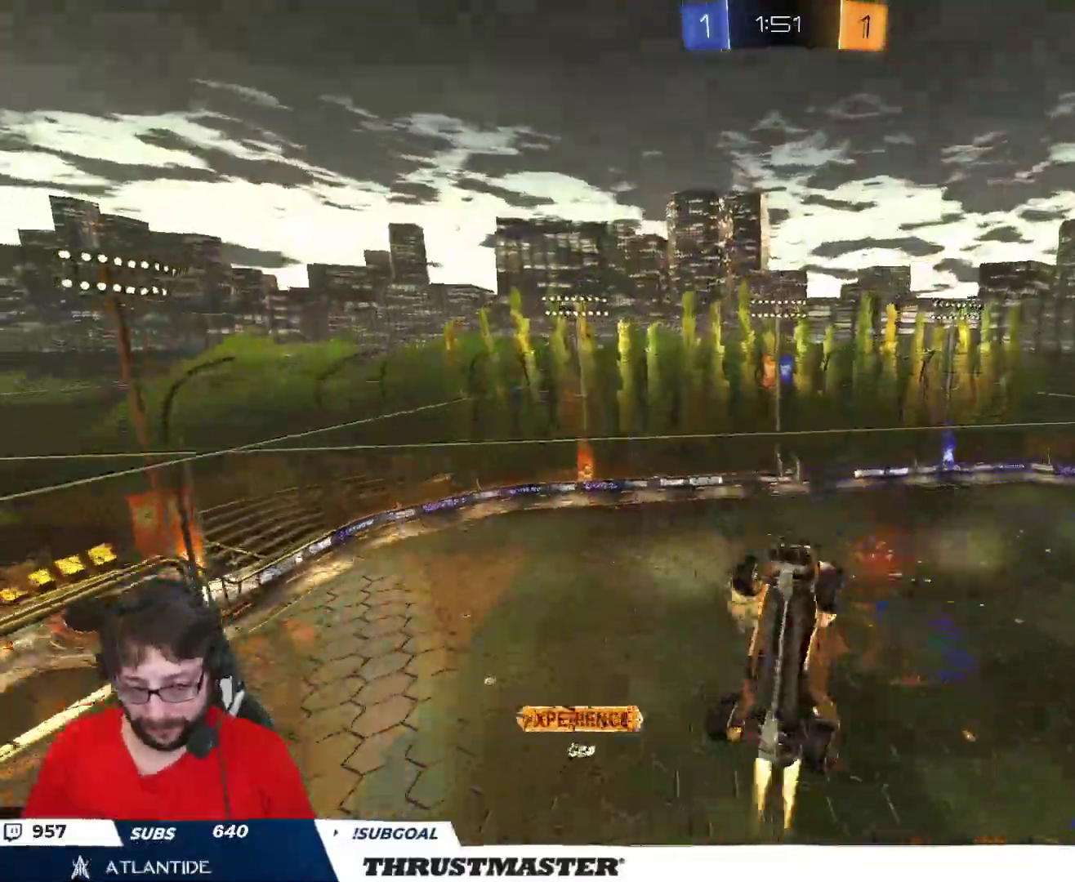
{"buttons": ["L2"], "left_stick": "right", "right_stick": "center", "events": [[67, "A", "up"], [67, "B", "up"], [150, "R2", "up"], [300, "left_stick", "down-right"], [400, "left_stick", "right"], [500, "L2", "down"]]}
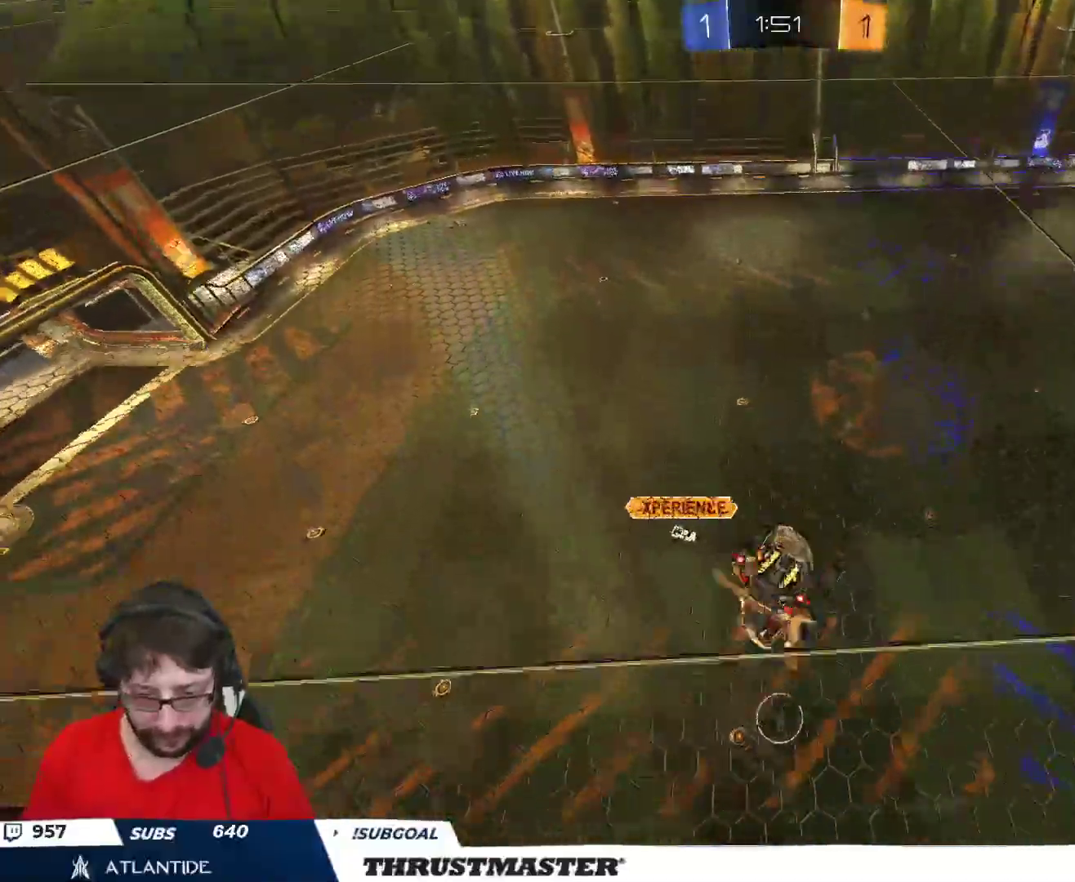
{"buttons": ["R2"], "left_stick": "down-right", "right_stick": "center", "events": [[50, "R2", "down"], [83, "B", "down"], [317, "B", "up"], [383, "left_stick", "down-right"], [483, "L2", "up"]]}
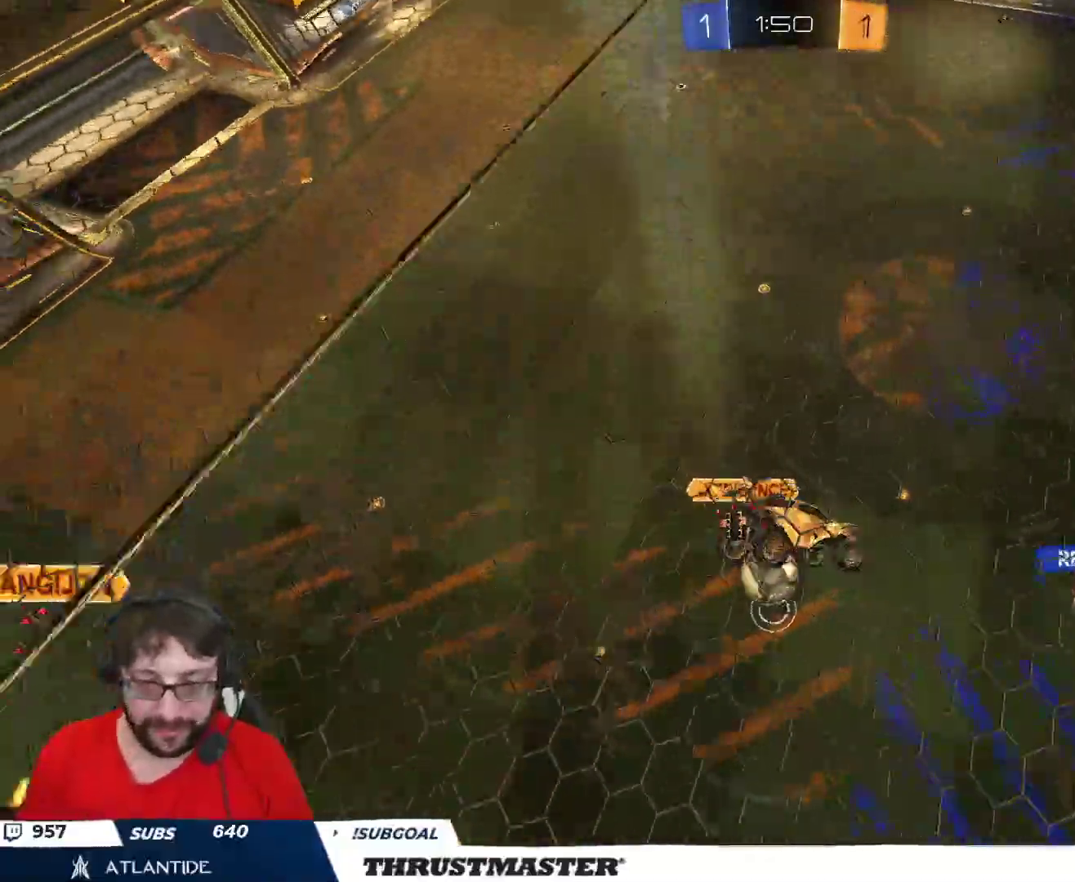
{"buttons": ["R2"], "left_stick": "center", "right_stick": "center", "events": [[233, "Y", "down"], [283, "Y", "up"], [483, "left_stick", "center"]]}
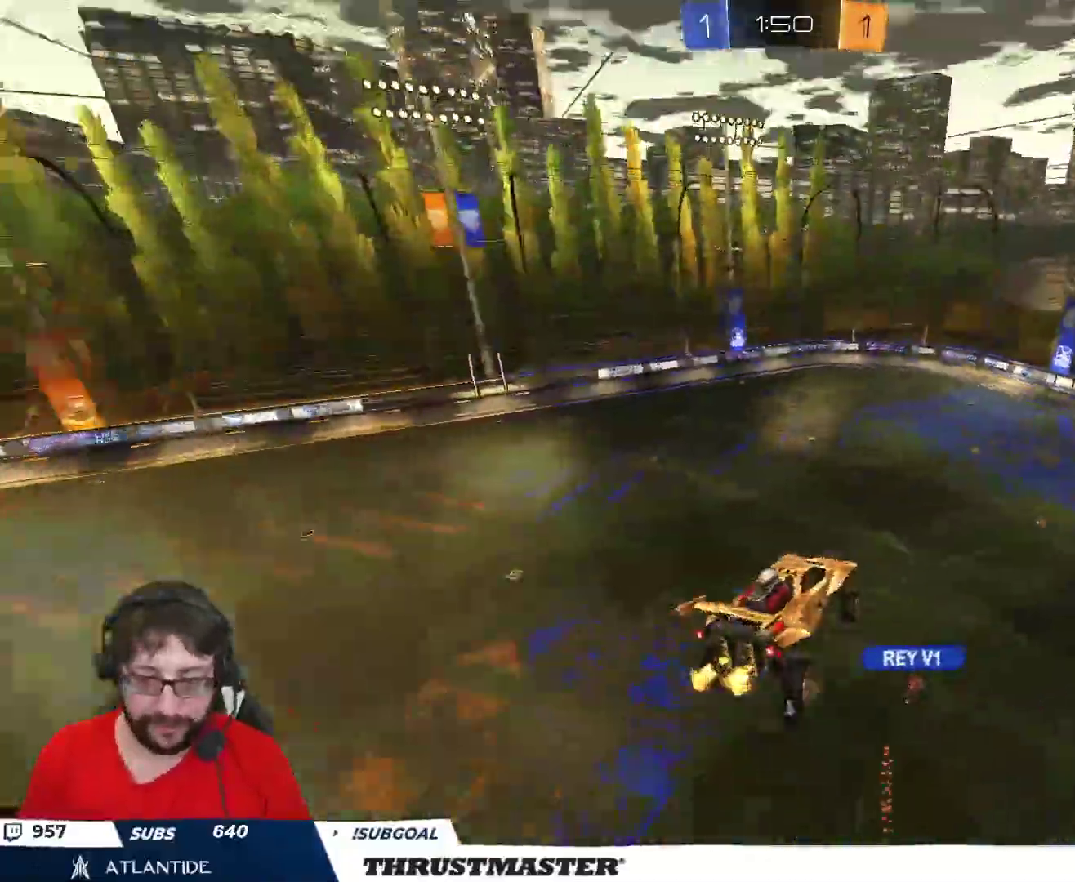
{"buttons": [], "left_stick": "center", "right_stick": "center", "events": [[233, "left_stick", "left"], [283, "R2", "up"], [300, "left_stick", "center"]]}
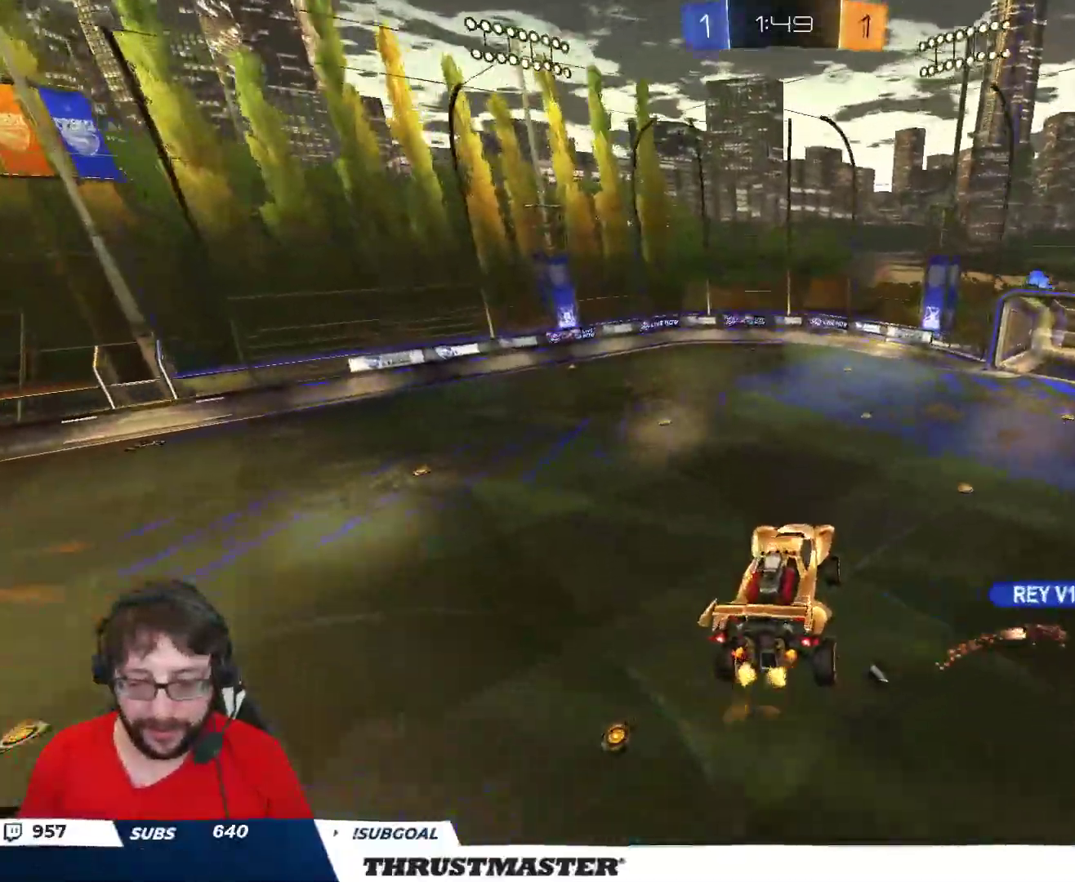
{"buttons": ["R2"], "left_stick": "center", "right_stick": "center", "events": [[50, "R2", "down"], [117, "Y", "down"], [183, "Y", "up"]]}
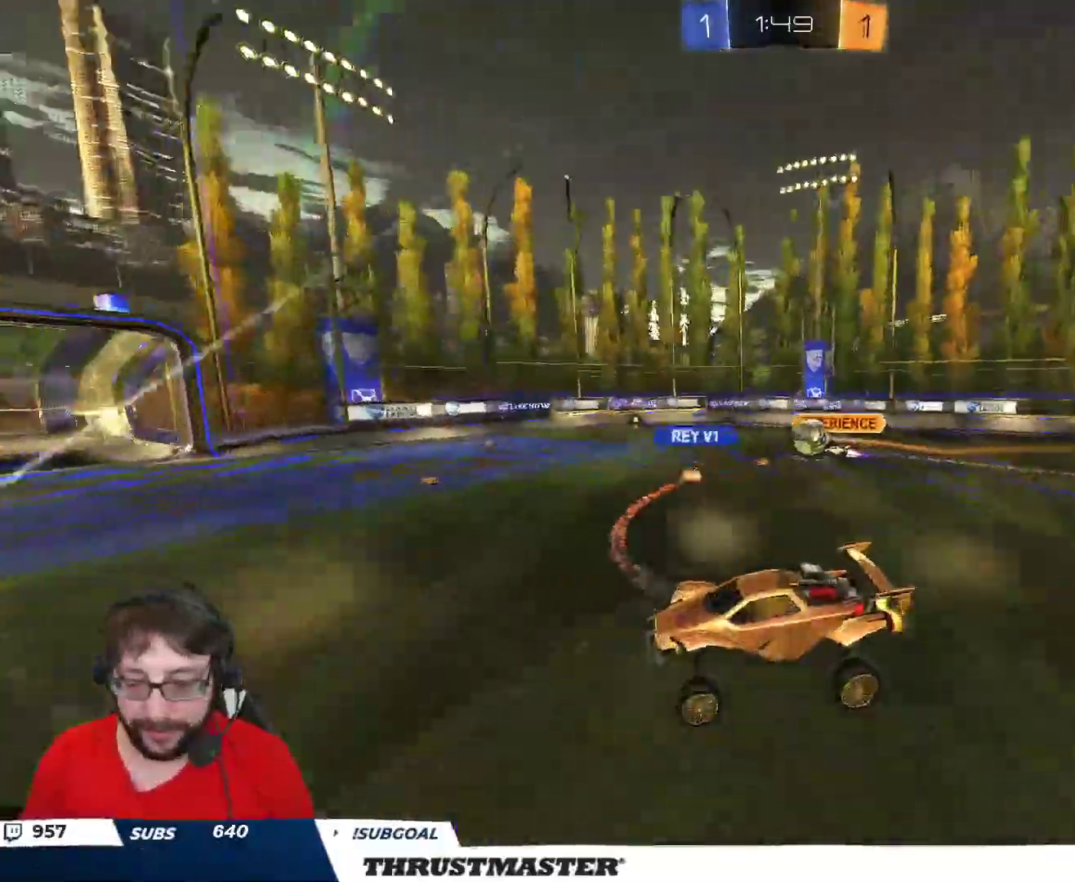
{"buttons": ["R2"], "left_stick": "center", "right_stick": "center", "events": []}
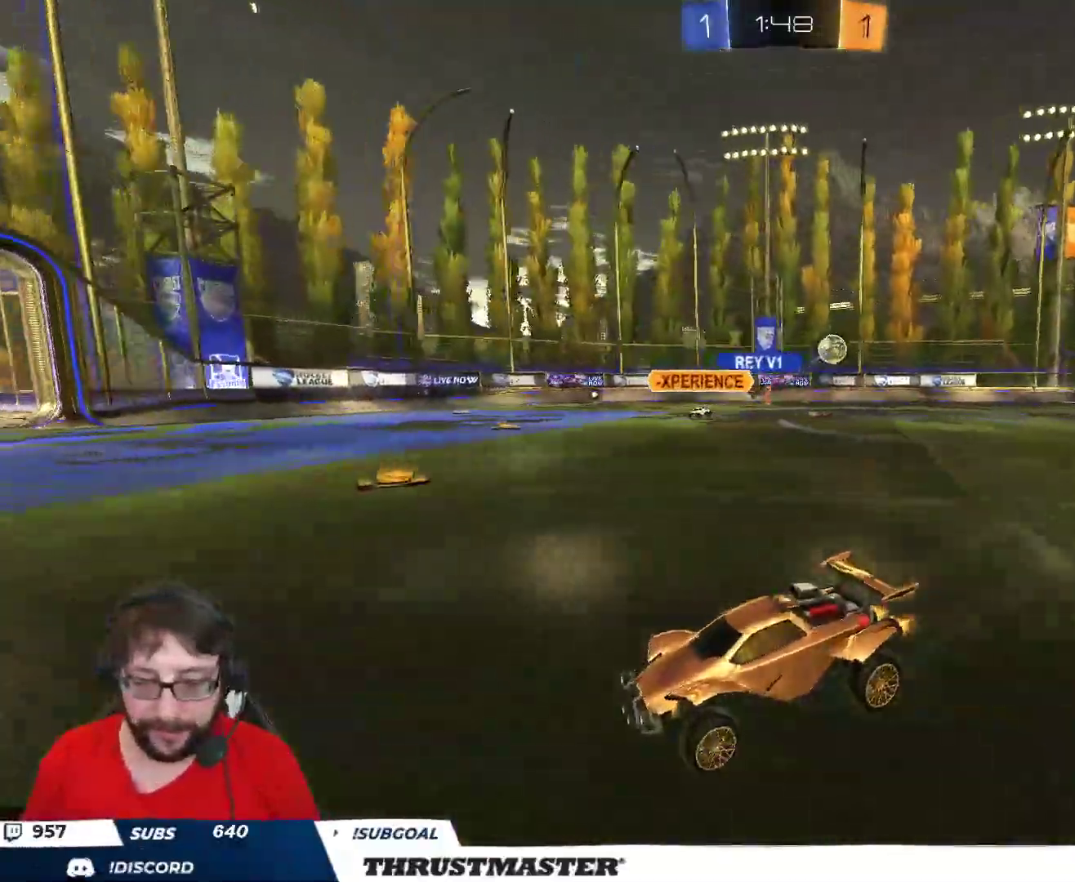
{"buttons": ["Y", "R2"], "left_stick": "right", "right_stick": "center", "events": [[133, "Y", "down"], [200, "Y", "up"], [250, "left_stick", "right"], [400, "left_stick", "center"], [467, "Y", "down"], [483, "left_stick", "right"]]}
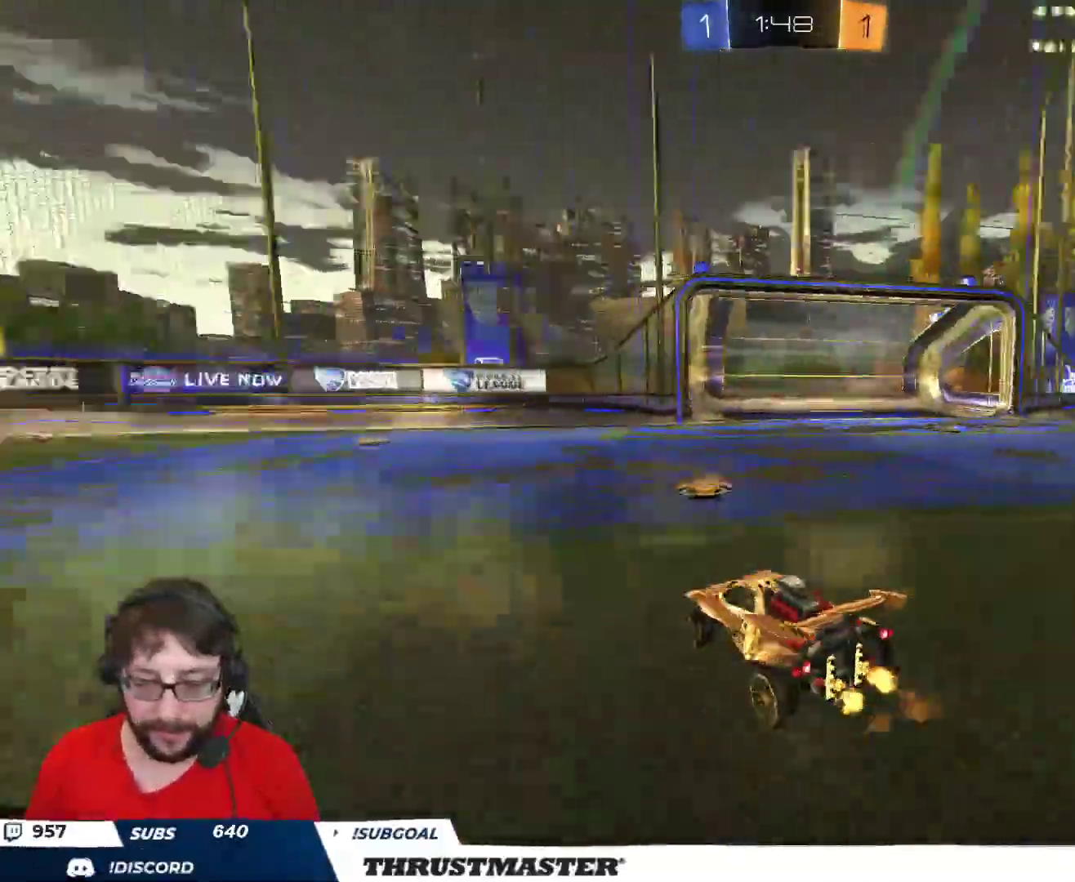
{"buttons": ["R2"], "left_stick": "center", "right_stick": "center", "events": [[50, "Y", "up"], [450, "left_stick", "center"]]}
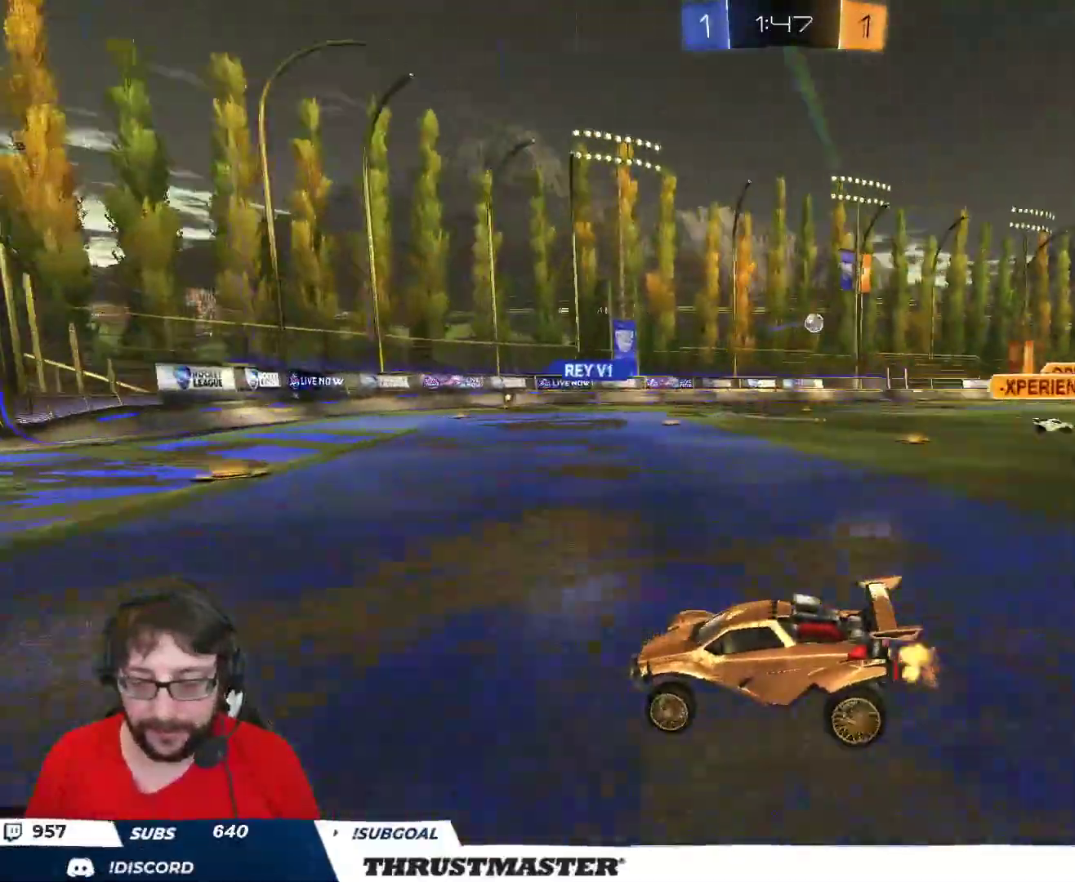
{"buttons": [], "left_stick": "down", "right_stick": "center", "events": [[167, "left_stick", "right"], [350, "R2", "up"], [417, "left_stick", "down"]]}
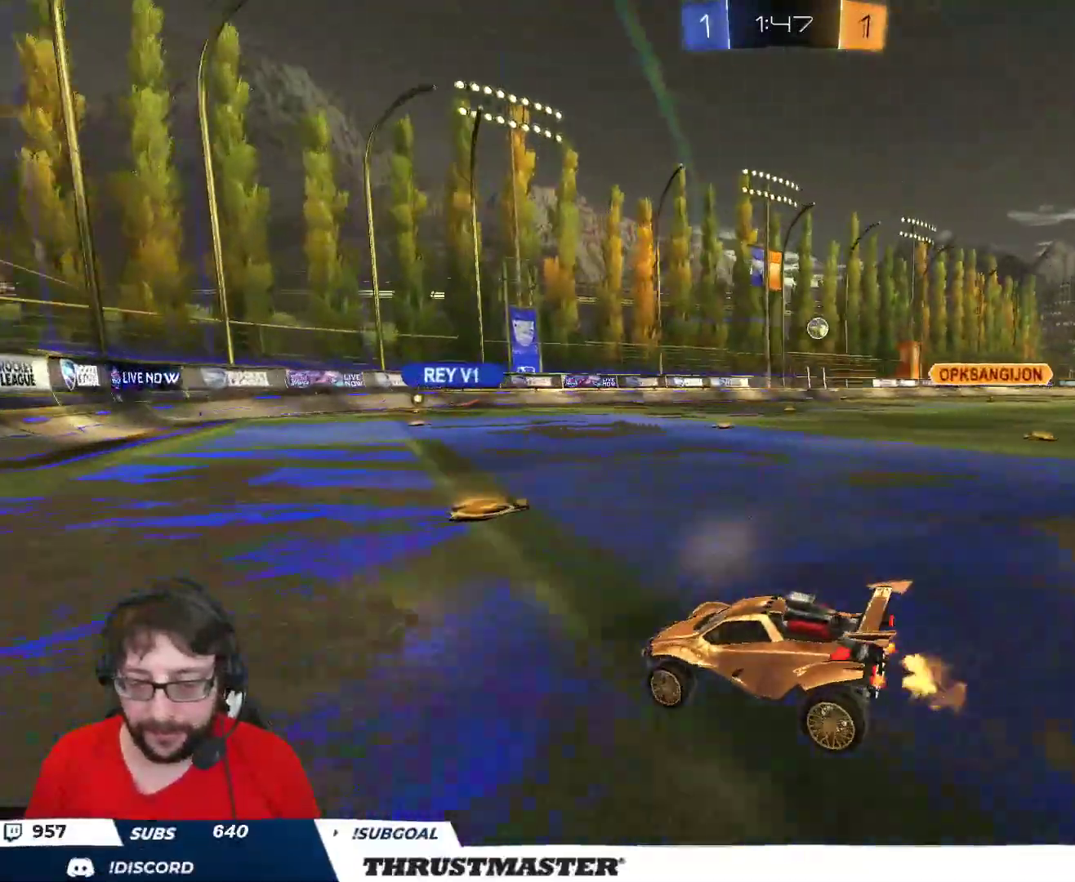
{"buttons": [], "left_stick": "up", "right_stick": "center", "events": [[117, "left_stick", "right"], [333, "left_stick", "down"], [483, "left_stick", "up"]]}